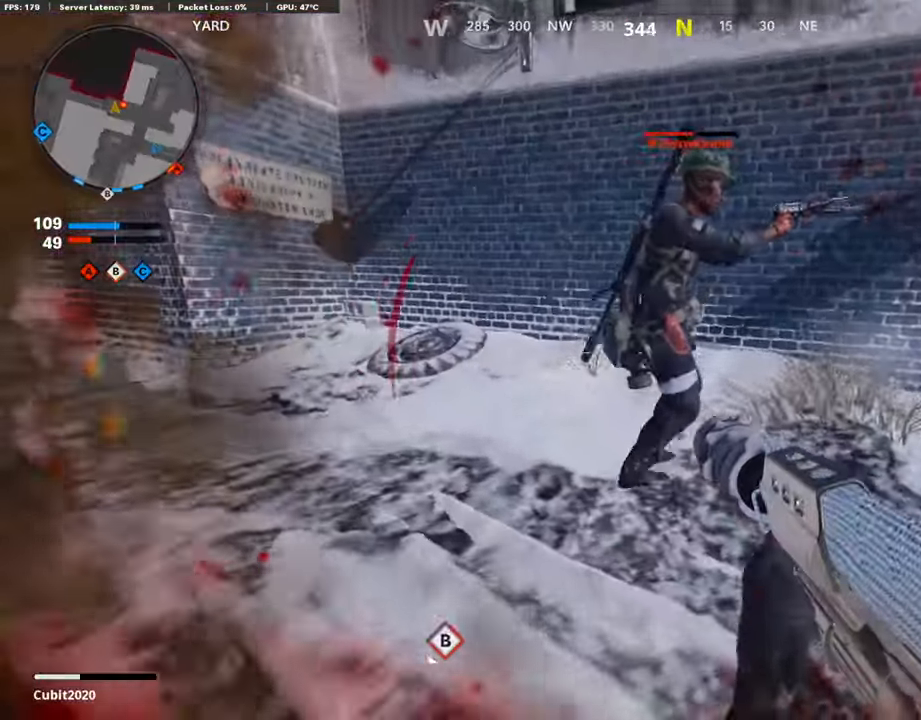
Gameplay with a controller (PlayStation layout); each line is a JSON object with the inputs held at the frame after it. "events" lists button and stick changes between this image and that frame as [ms after this image, input, new state], when the widget could be followed in between.
{"buttons": ["CIRCLE"], "left_stick": "up-left", "right_stick": "center", "events": [[170, "CIRCLE", "down"], [188, "L3", "up"], [256, "left_stick", "down-right"], [324, "left_stick", "down-left"], [511, "left_stick", "up-left"]]}
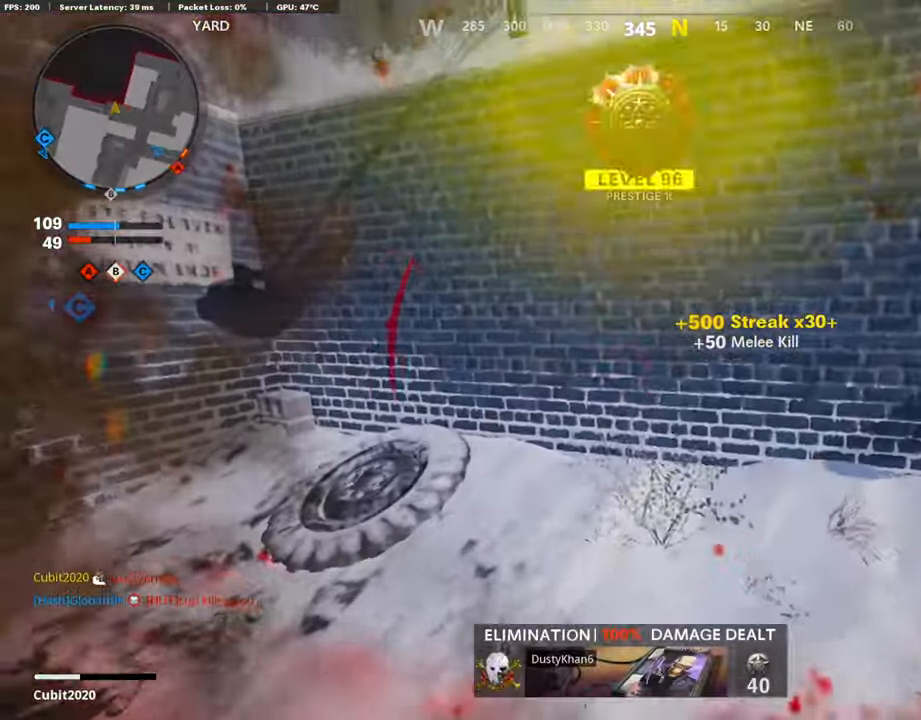
{"buttons": ["L2"], "left_stick": "up", "right_stick": "right", "events": [[17, "CIRCLE", "up"], [136, "L3", "down"], [290, "right_stick", "right"], [358, "left_stick", "up"], [375, "L2", "down"], [392, "L3", "up"]]}
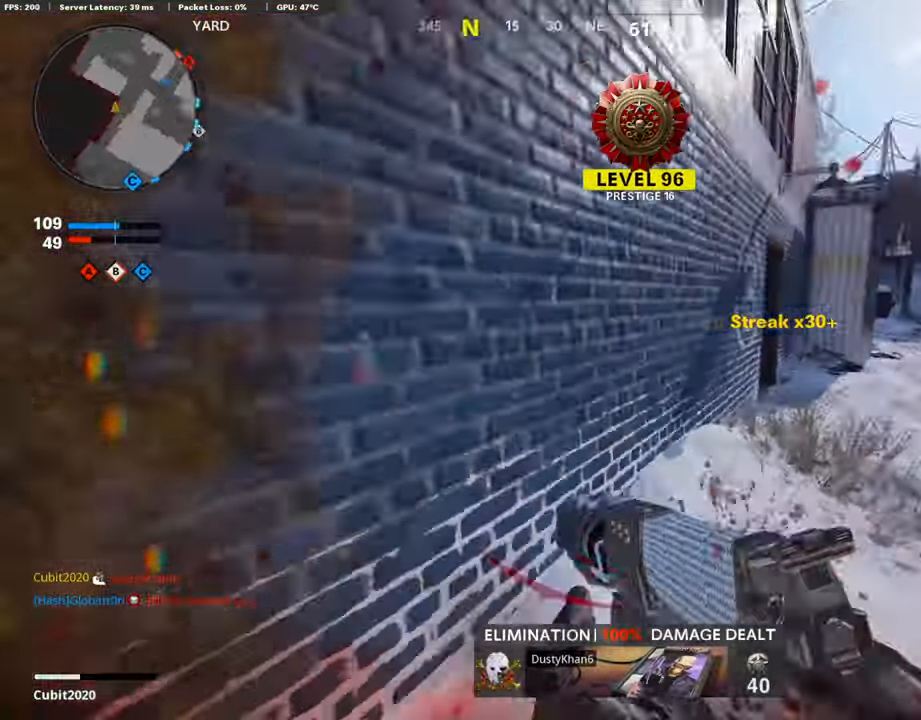
{"buttons": ["L3", "R3"], "left_stick": "up-right", "right_stick": "right", "events": [[17, "L2", "up"], [51, "left_stick", "left"], [102, "left_stick", "up-right"], [119, "right_stick", "center"], [171, "L3", "down"], [205, "right_stick", "right"], [426, "R3", "down"]]}
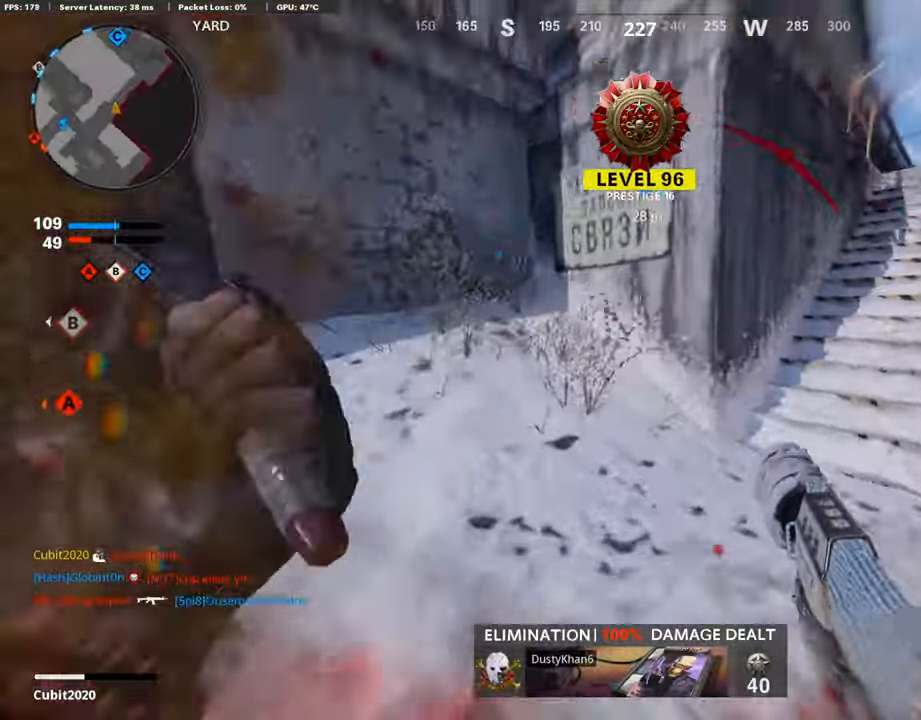
{"buttons": ["L3"], "left_stick": "up", "right_stick": "left", "events": [[17, "right_stick", "up-right"], [85, "L3", "up"], [85, "R3", "up"], [136, "right_stick", "right"], [171, "L3", "down"], [188, "R3", "down"], [273, "R3", "up"], [290, "L3", "up"], [392, "L3", "down"], [494, "left_stick", "up"], [494, "right_stick", "left"]]}
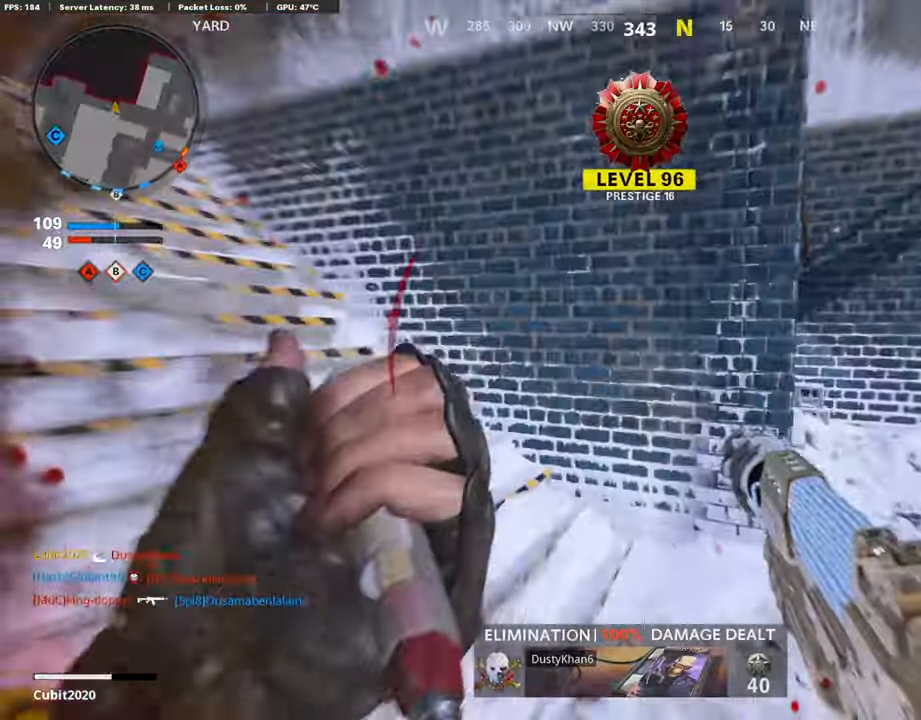
{"buttons": [], "left_stick": "up", "right_stick": "center", "events": [[205, "right_stick", "center"], [358, "right_stick", "left"], [444, "right_stick", "center"], [461, "L3", "up"]]}
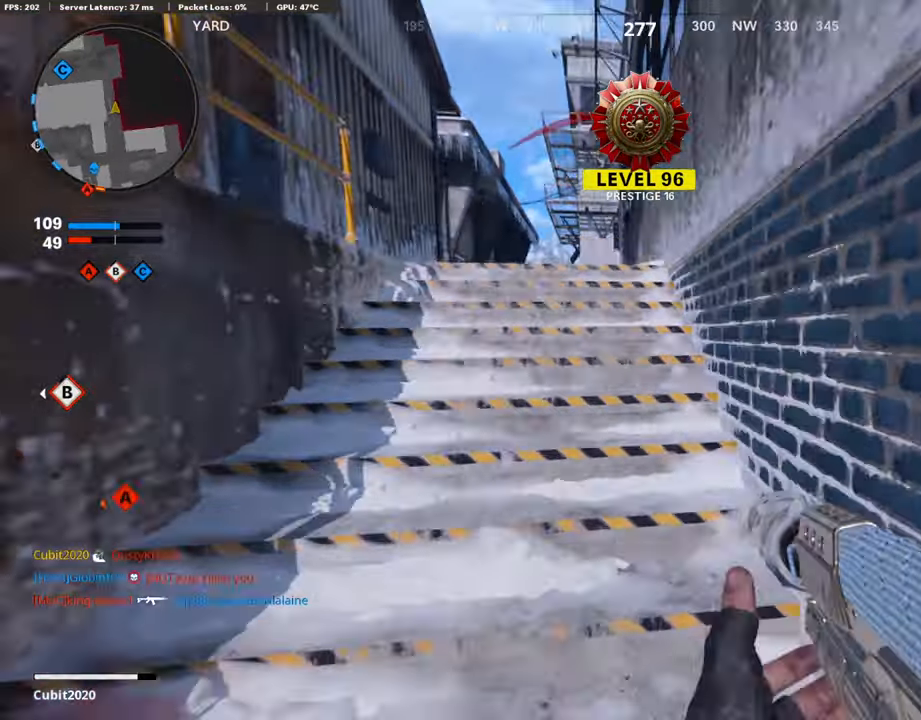
{"buttons": [], "left_stick": "up", "right_stick": "center", "events": [[68, "SQUARE", "down"], [136, "SQUARE", "up"], [153, "right_stick", "left"], [255, "SQUARE", "down"], [255, "right_stick", "center"], [375, "SQUARE", "up"]]}
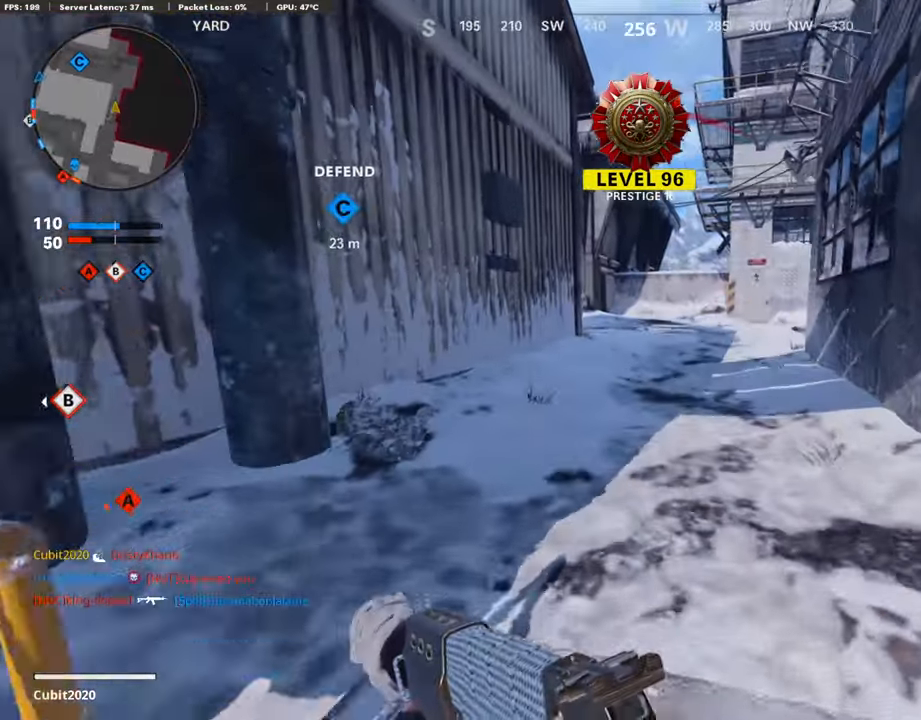
{"buttons": [], "left_stick": "up", "right_stick": "center", "events": []}
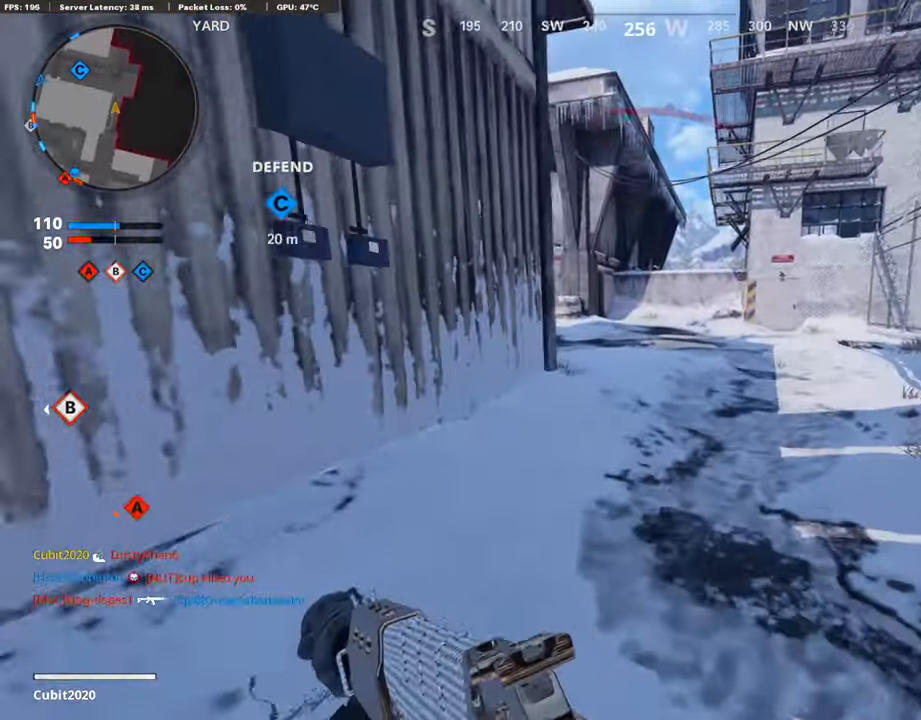
{"buttons": ["R3"], "left_stick": "up", "right_stick": "left", "events": [[340, "right_stick", "left"], [409, "R3", "down"]]}
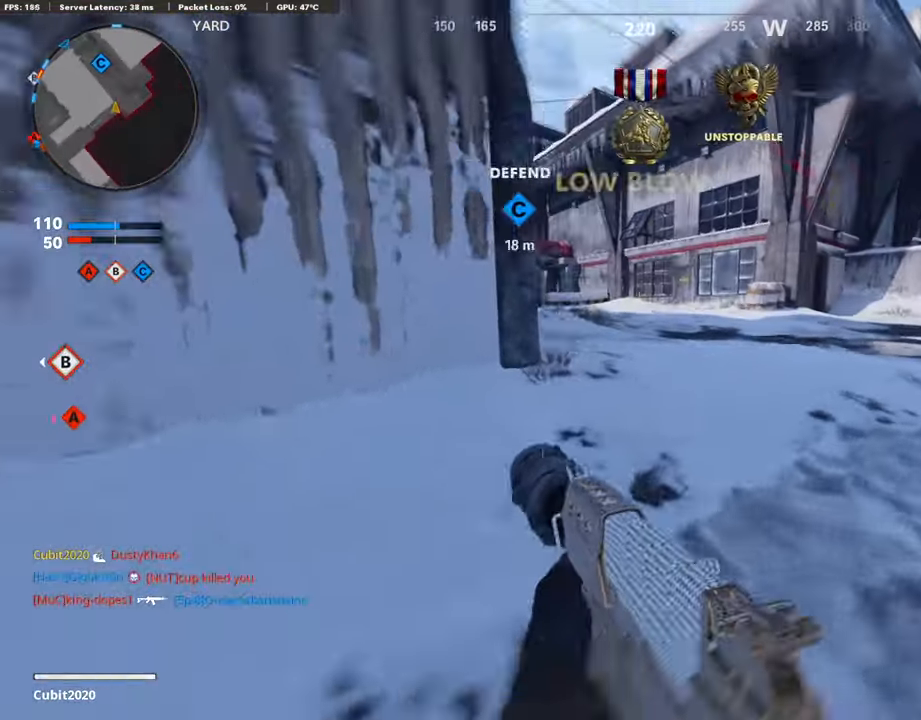
{"buttons": ["L1"], "left_stick": "left", "right_stick": "up-left", "events": [[51, "R3", "up"], [153, "R3", "down"], [170, "L3", "down"], [238, "R3", "up"], [238, "right_stick", "up-left"], [289, "right_stick", "center"], [340, "left_stick", "up-left"], [392, "L1", "down"], [392, "L3", "up"], [426, "right_stick", "up-left"], [477, "left_stick", "left"]]}
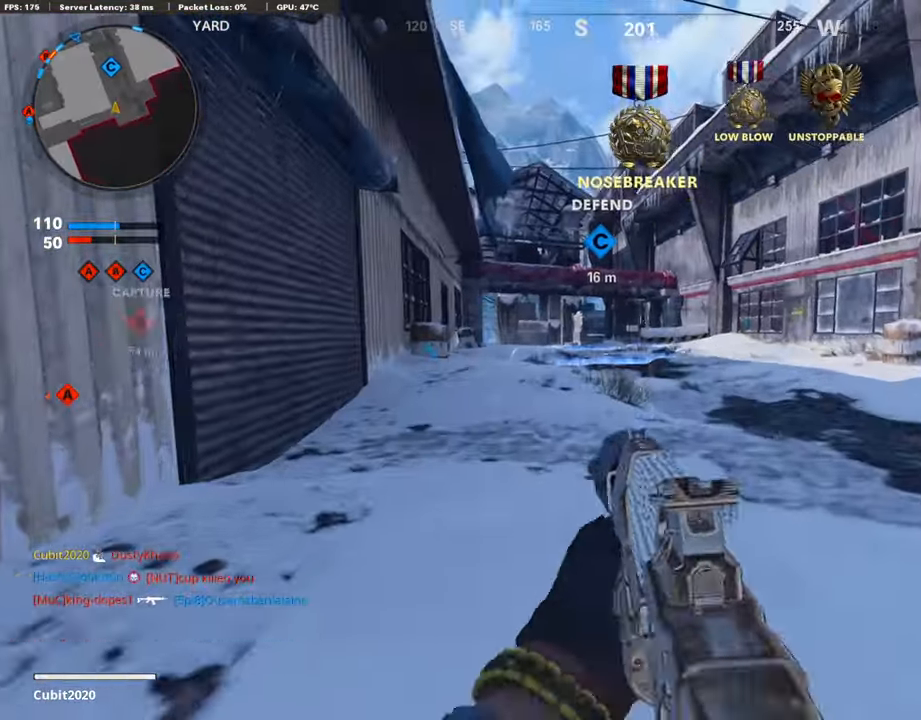
{"buttons": ["L3"], "left_stick": "up", "right_stick": "center", "events": [[289, "right_stick", "center"], [306, "L1", "up"], [323, "left_stick", "up"], [392, "L3", "down"]]}
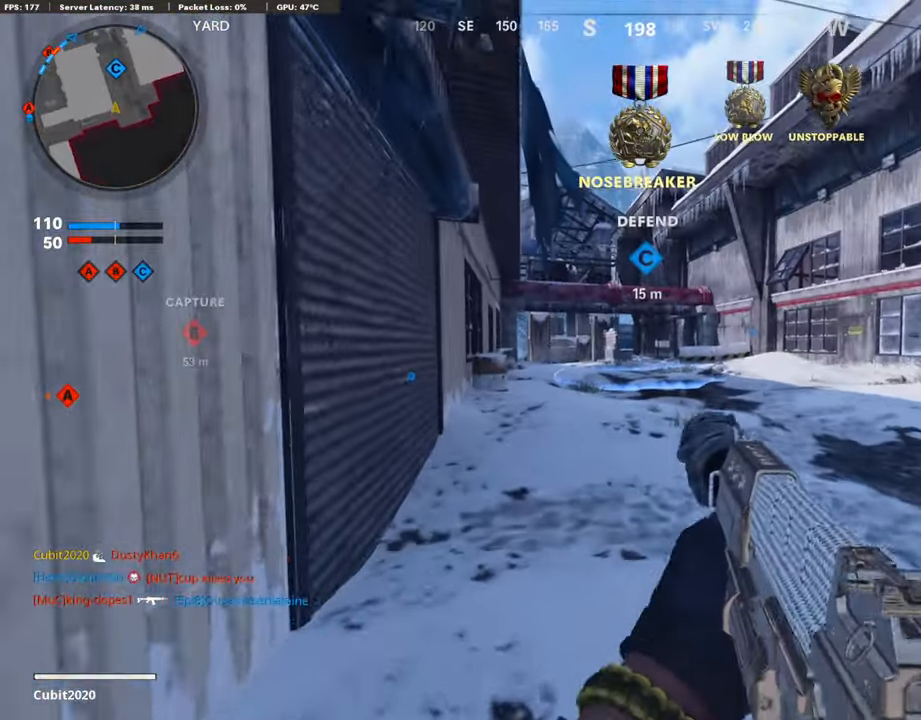
{"buttons": ["CROSS"], "left_stick": "up", "right_stick": "center", "events": [[51, "L3", "up"], [392, "CROSS", "down"]]}
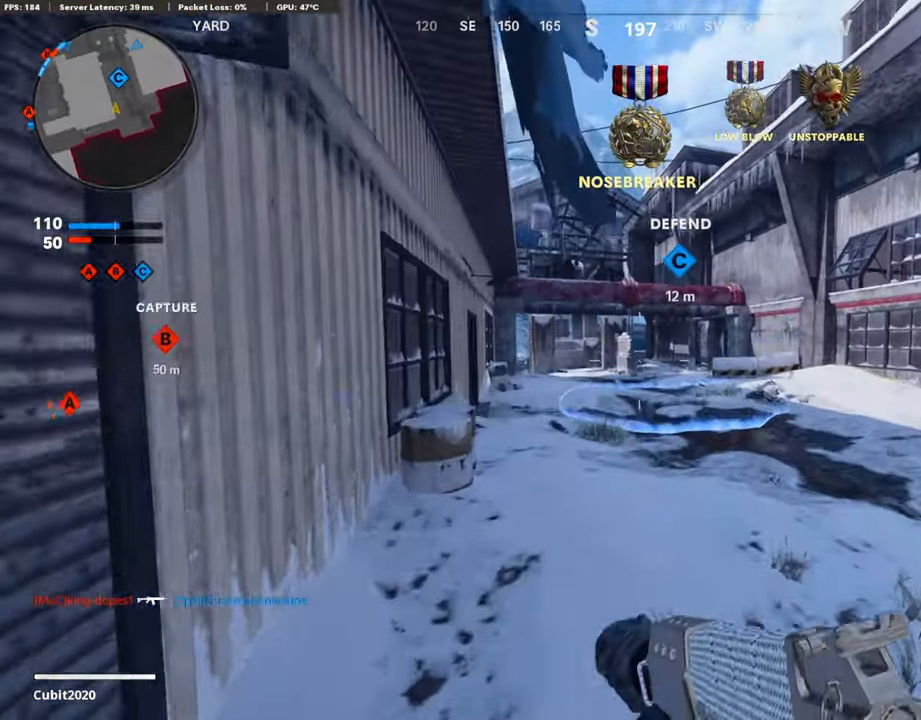
{"buttons": [], "left_stick": "up", "right_stick": "center", "events": [[51, "CROSS", "up"], [187, "DPAD_DOWN", "down"], [306, "DPAD_DOWN", "up"], [358, "DPAD_DOWN", "down"], [477, "DPAD_DOWN", "up"]]}
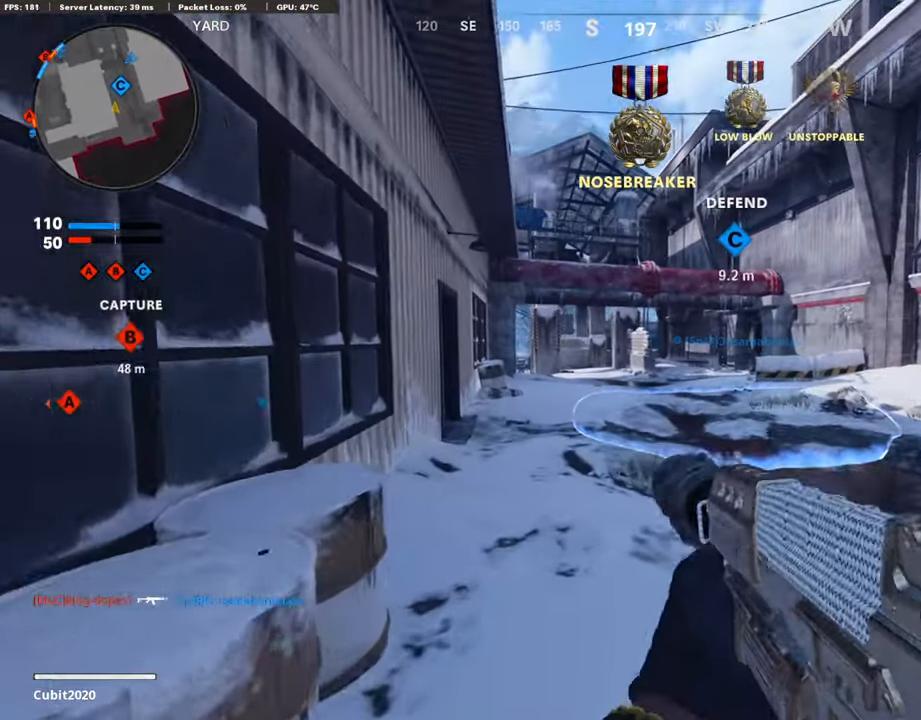
{"buttons": [], "left_stick": "up", "right_stick": "center", "events": [[85, "DPAD_RIGHT", "down"], [221, "DPAD_RIGHT", "up"]]}
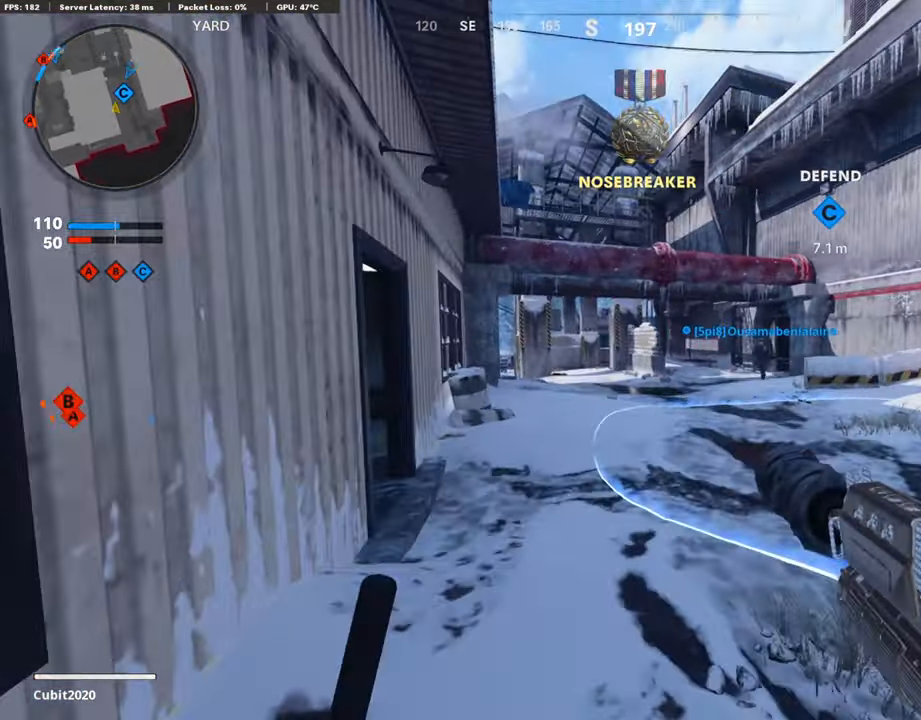
{"buttons": [], "left_stick": "up", "right_stick": "left", "events": [[68, "right_stick", "down-left"], [187, "right_stick", "center"], [323, "right_stick", "left"]]}
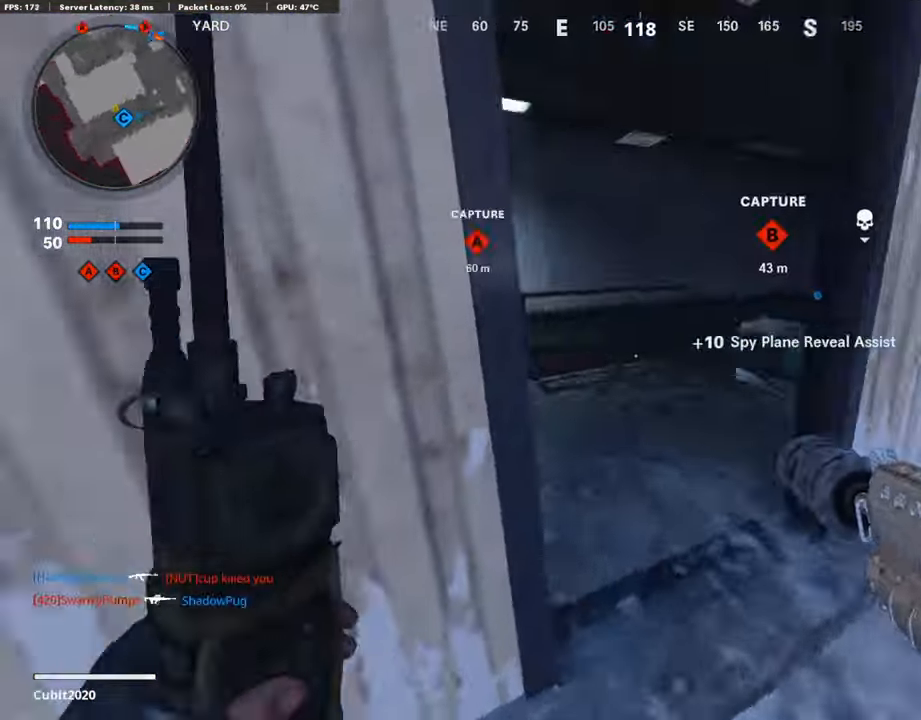
{"buttons": [], "left_stick": "up", "right_stick": "center", "events": [[102, "right_stick", "center"], [221, "right_stick", "left"], [306, "right_stick", "center"]]}
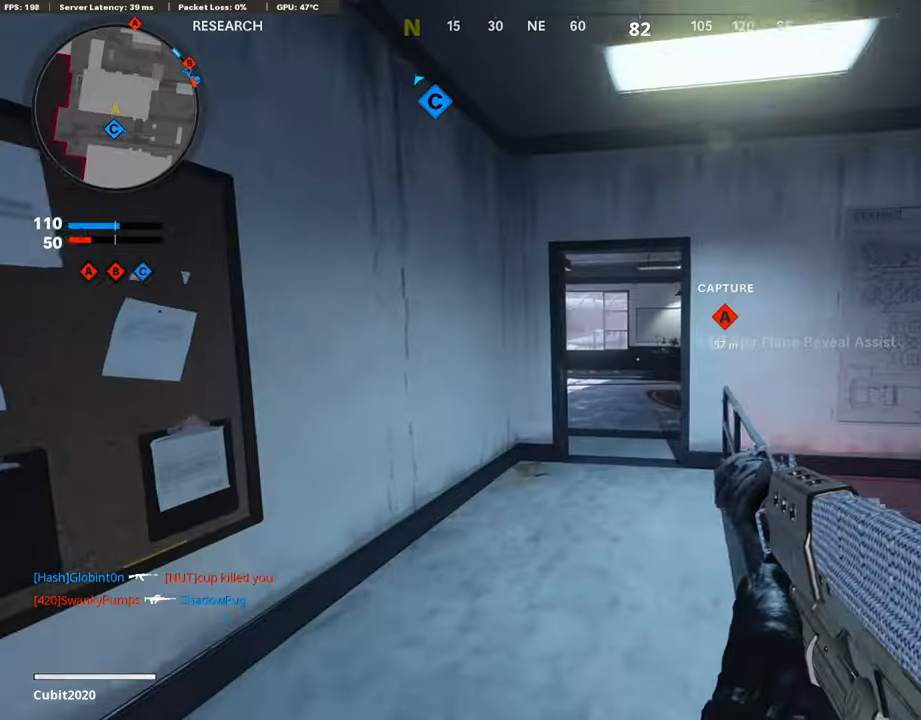
{"buttons": [], "left_stick": "up", "right_stick": "center", "events": [[273, "DPAD_DOWN", "down"], [392, "DPAD_DOWN", "up"]]}
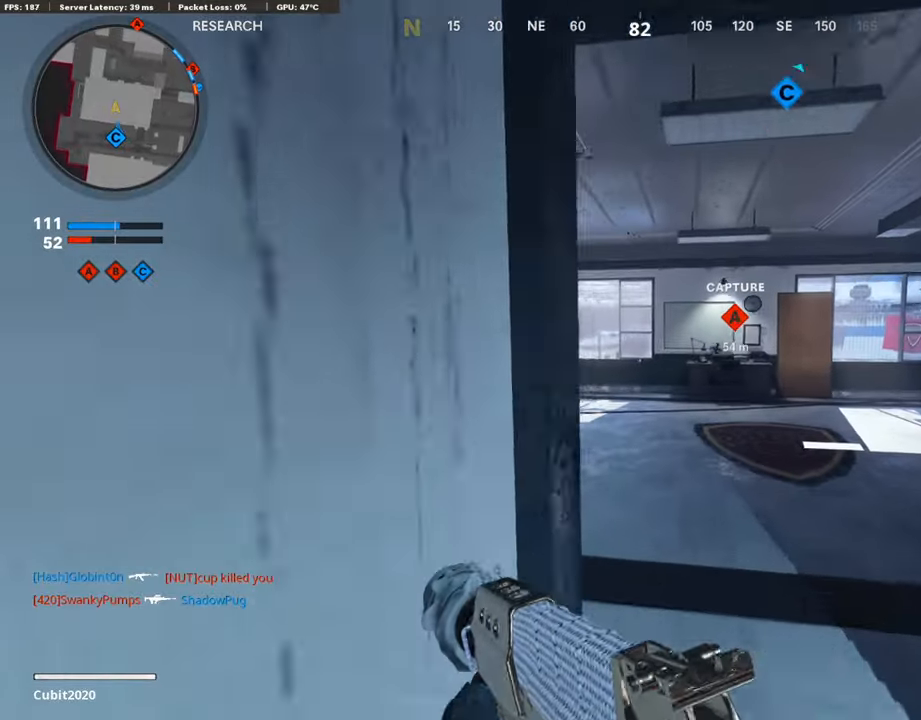
{"buttons": ["L3"], "left_stick": "up-left", "right_stick": "down", "events": [[17, "DPAD_RIGHT", "down"], [120, "DPAD_RIGHT", "up"], [324, "left_stick", "up-left"], [341, "L3", "down"], [460, "right_stick", "down"]]}
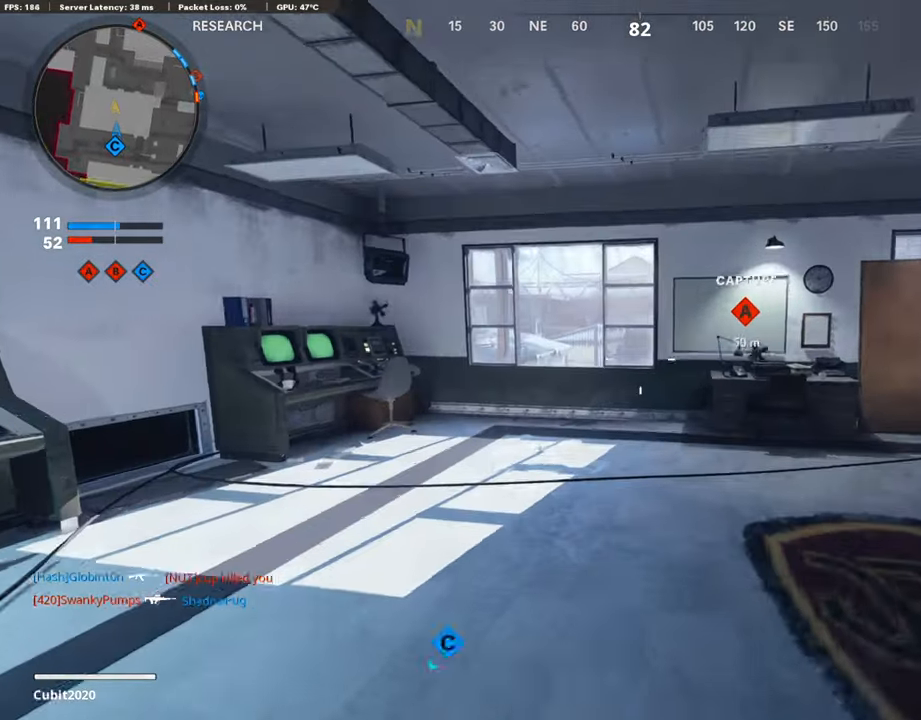
{"buttons": ["CROSS"], "left_stick": "up-right", "right_stick": "center", "events": [[103, "L3", "up"], [256, "right_stick", "center"], [460, "CROSS", "down"], [460, "left_stick", "up-right"]]}
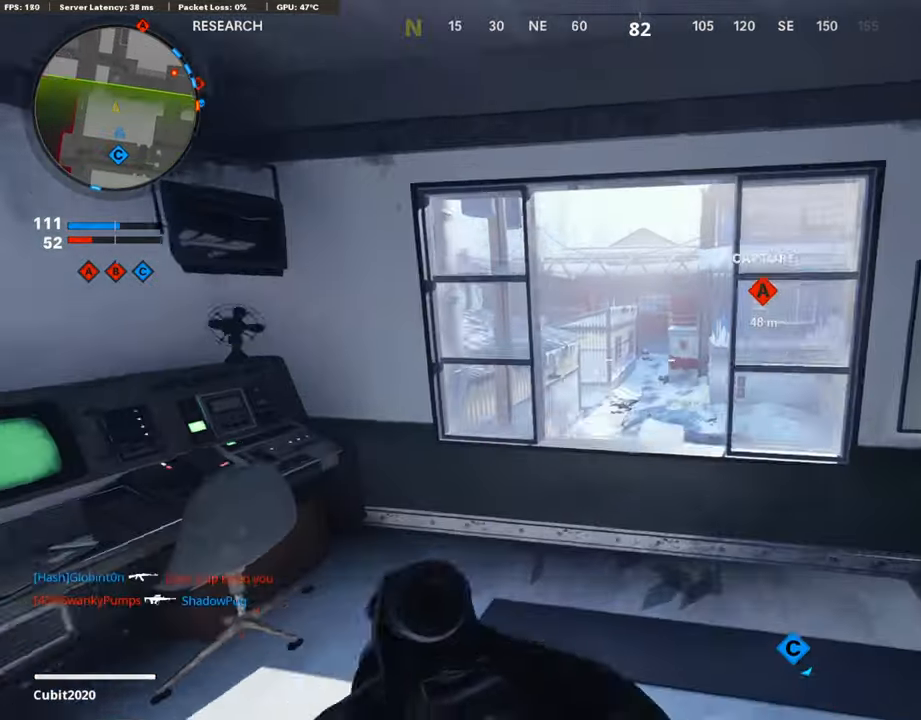
{"buttons": ["L1"], "left_stick": "left", "right_stick": "center", "events": [[52, "CROSS", "up"], [205, "right_stick", "right"], [290, "left_stick", "up"], [392, "L1", "down"], [392, "right_stick", "center"], [477, "left_stick", "left"]]}
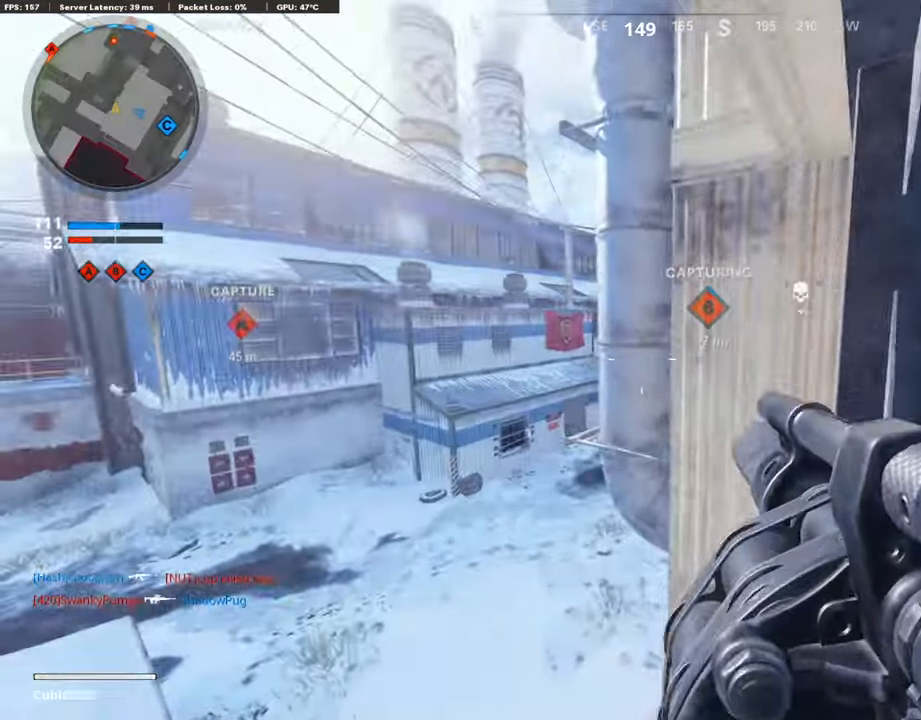
{"buttons": ["L1"], "left_stick": "up", "right_stick": "up", "events": [[120, "right_stick", "left"], [205, "right_stick", "center"], [290, "left_stick", "up-left"], [392, "right_stick", "right"], [494, "right_stick", "up"], [511, "left_stick", "up"]]}
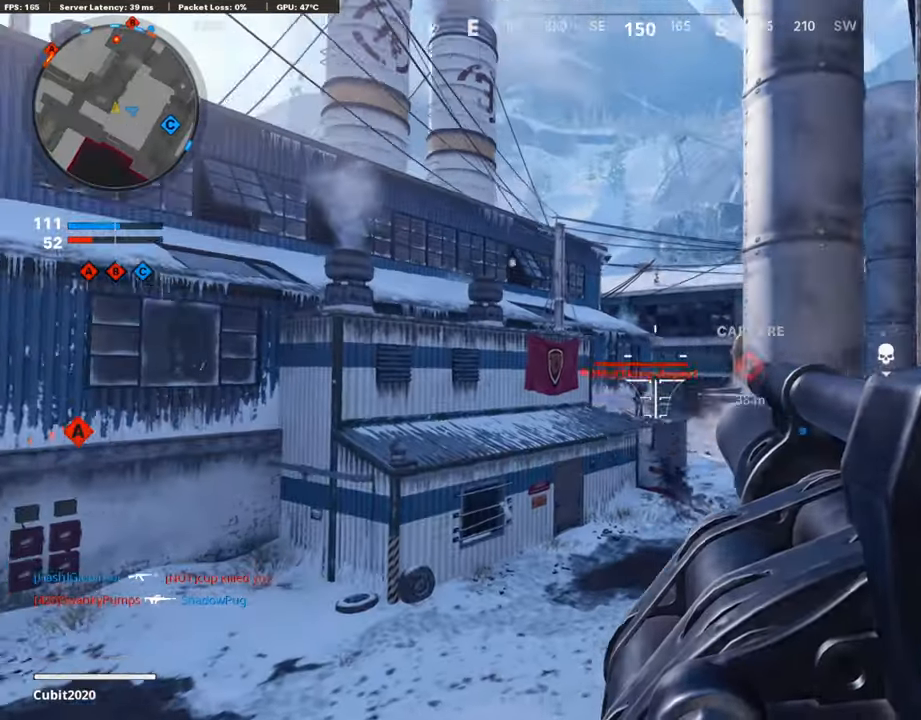
{"buttons": ["L3"], "left_stick": "up", "right_stick": "down", "events": [[35, "R1", "down"], [137, "L1", "up"], [154, "right_stick", "down"], [171, "R1", "up"], [205, "L3", "down"], [341, "L3", "up"], [341, "right_stick", "center"], [443, "L3", "down"], [443, "right_stick", "down"]]}
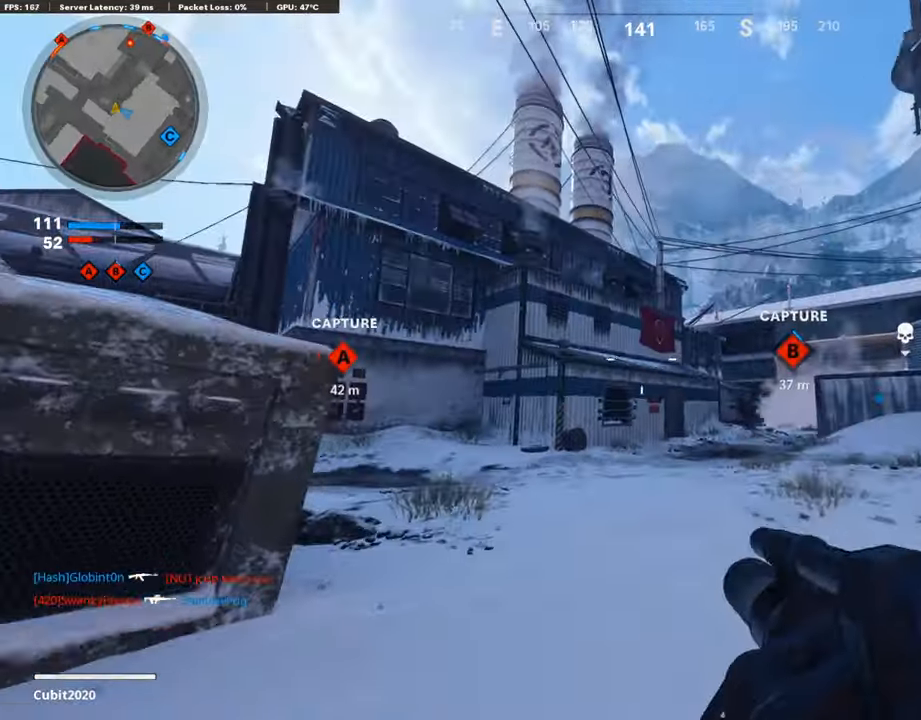
{"buttons": [], "left_stick": "up", "right_stick": "center", "events": [[86, "L3", "up"], [290, "right_stick", "center"], [358, "CROSS", "down"], [443, "CROSS", "up"]]}
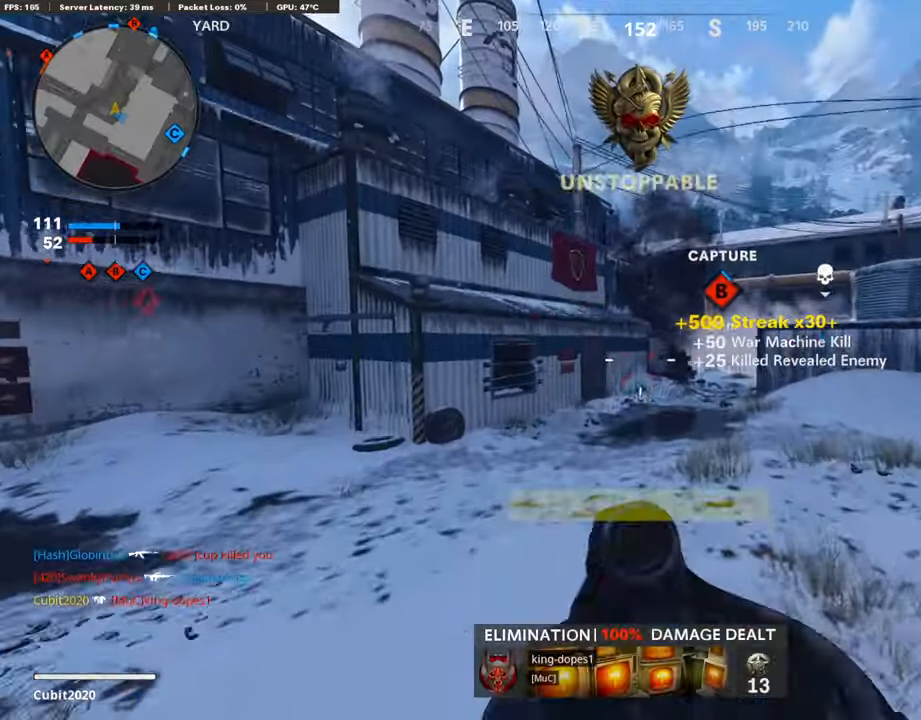
{"buttons": ["R3"], "left_stick": "up-right", "right_stick": "center", "events": [[86, "right_stick", "left"], [273, "R3", "down"], [290, "left_stick", "up-right"], [324, "right_stick", "center"]]}
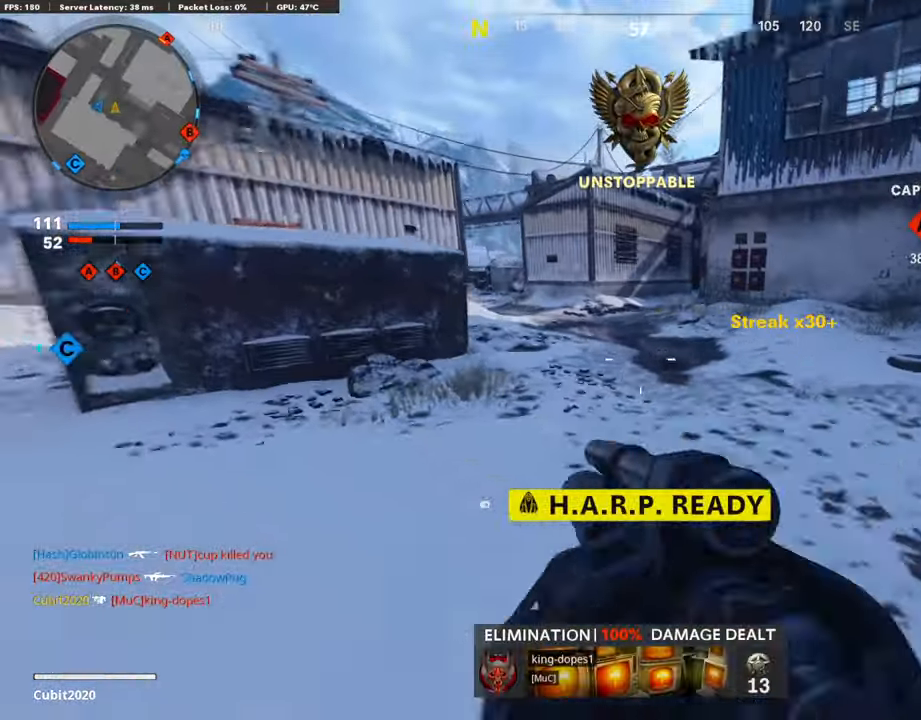
{"buttons": ["L3"], "left_stick": "up", "right_stick": "center", "events": [[69, "left_stick", "center"], [86, "R3", "up"], [86, "right_stick", "up-left"], [154, "right_stick", "center"], [375, "left_stick", "right"], [426, "L3", "down"], [494, "left_stick", "up"]]}
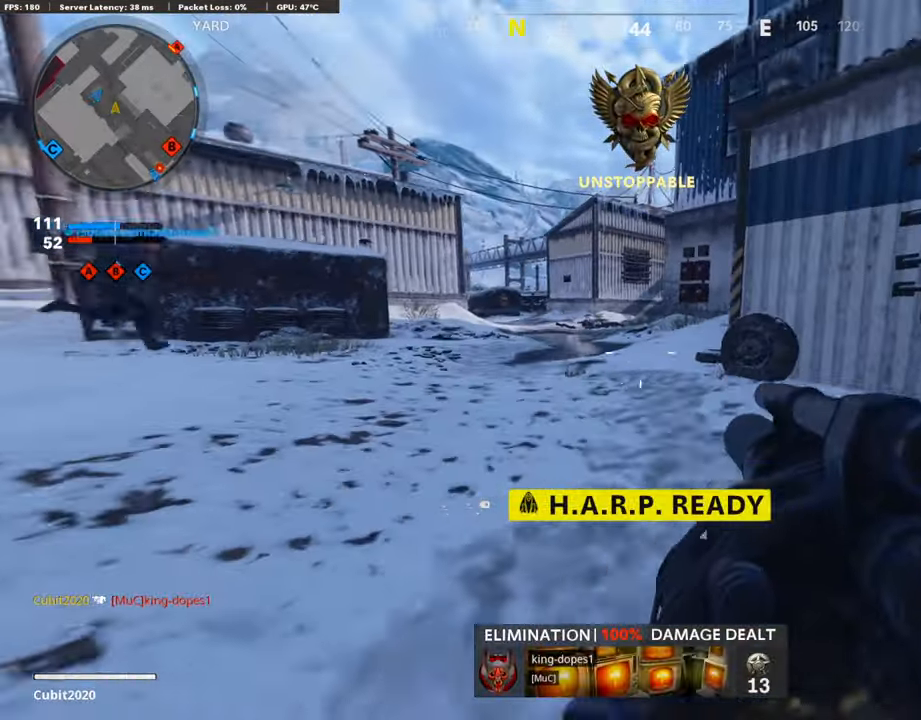
{"buttons": [], "left_stick": "right", "right_stick": "right", "events": [[52, "L3", "up"], [103, "L3", "down"], [290, "L3", "up"], [375, "right_stick", "right"], [392, "L3", "down"], [443, "L3", "up"], [478, "left_stick", "right"]]}
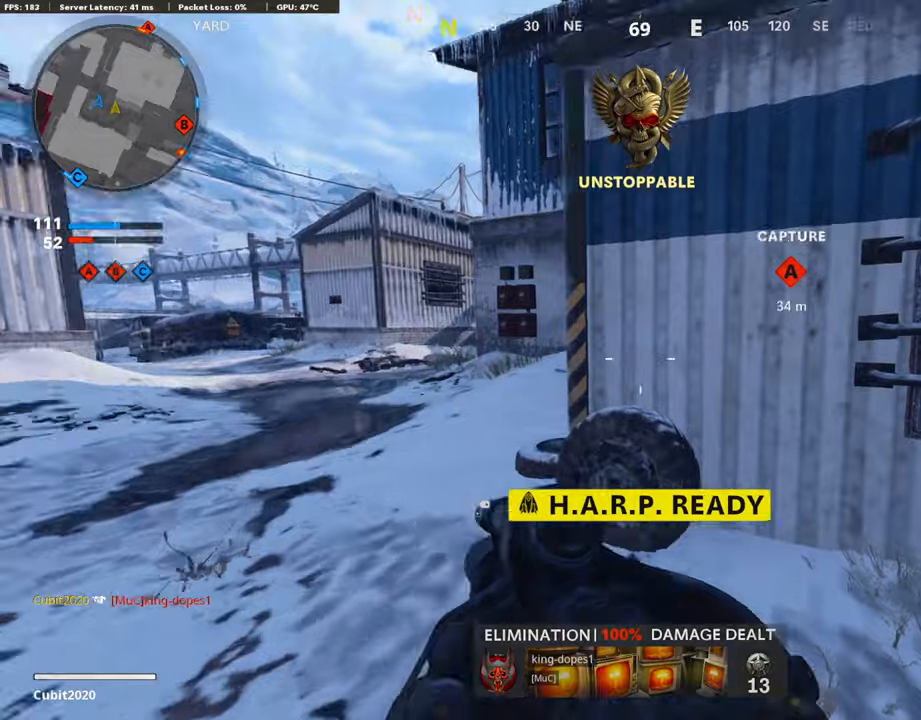
{"buttons": ["CROSS", "L3"], "left_stick": "up", "right_stick": "center", "events": [[102, "left_stick", "up-right"], [136, "L3", "down"], [221, "right_stick", "center"], [443, "left_stick", "up"], [494, "CROSS", "down"]]}
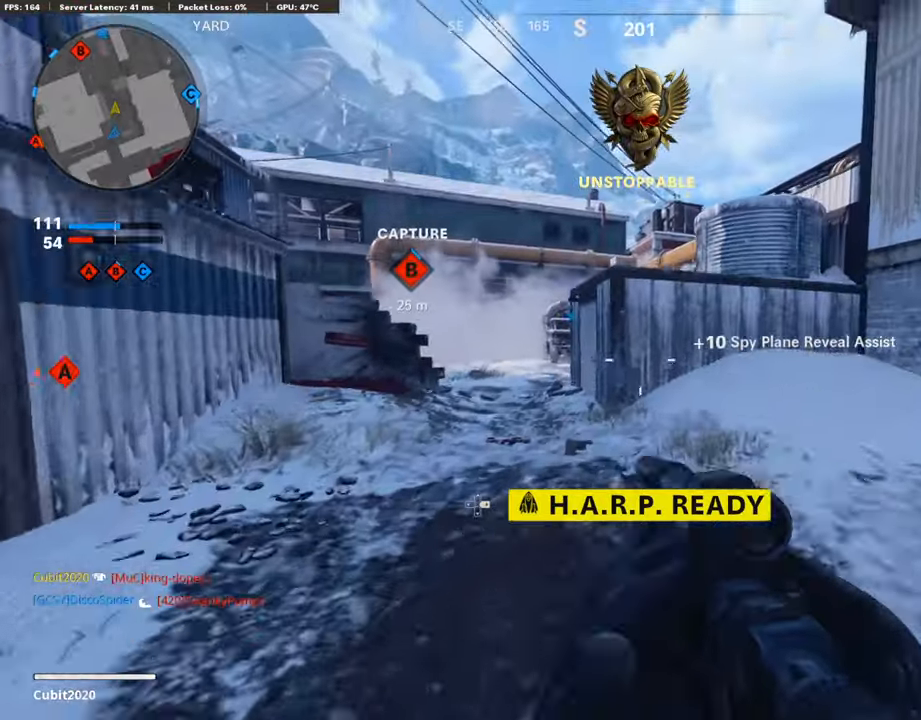
{"buttons": ["L3"], "left_stick": "up-left", "right_stick": "left", "events": [[68, "left_stick", "up-left"], [85, "CROSS", "up"], [119, "L3", "up"], [119, "right_stick", "left"], [239, "right_stick", "center"], [460, "L3", "down"], [460, "right_stick", "left"]]}
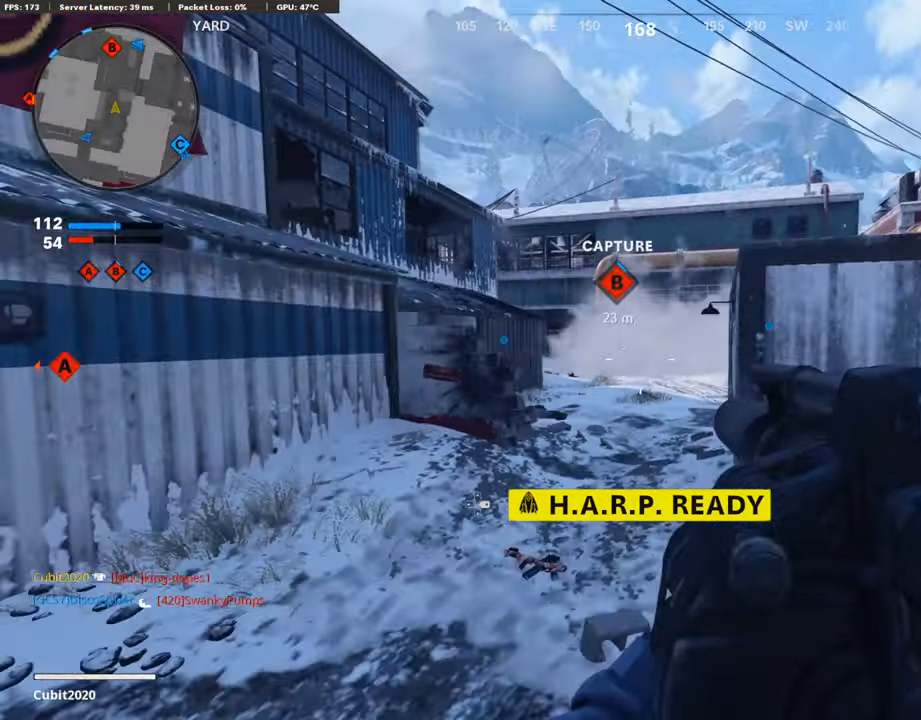
{"buttons": [], "left_stick": "up", "right_stick": "center", "events": [[51, "right_stick", "center"], [153, "right_stick", "left"], [239, "right_stick", "center"], [290, "L3", "up"], [358, "left_stick", "up"]]}
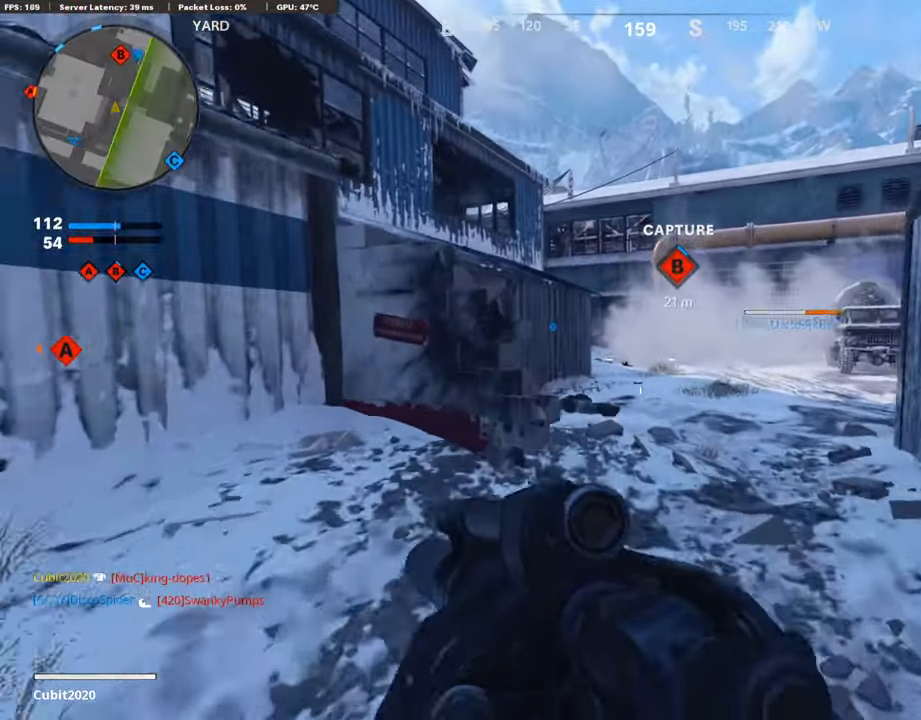
{"buttons": [], "left_stick": "up", "right_stick": "left", "events": [[204, "right_stick", "left"], [341, "right_stick", "center"], [477, "right_stick", "left"]]}
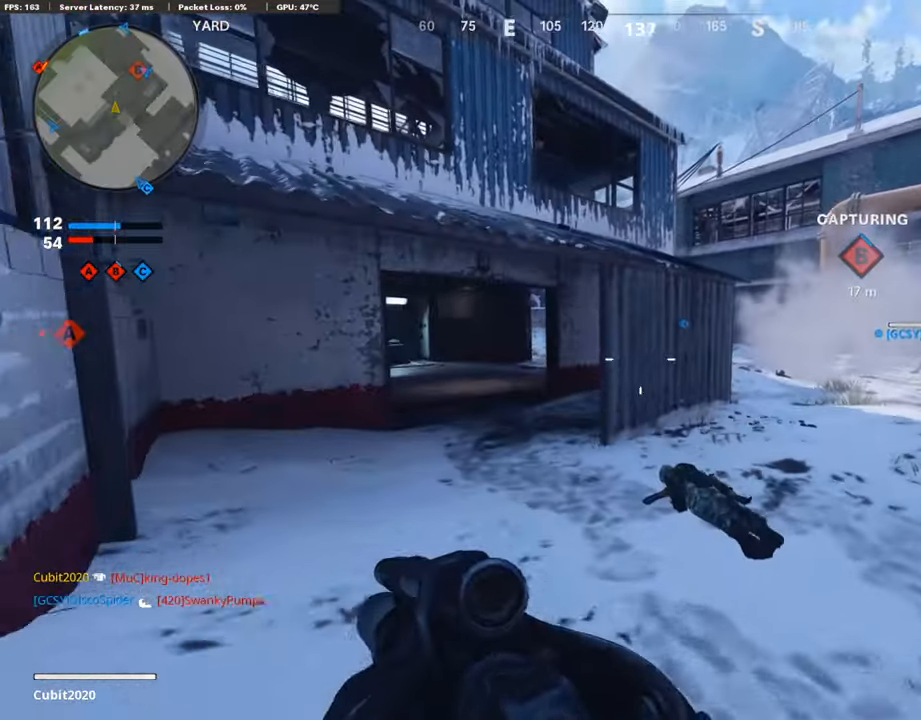
{"buttons": [], "left_stick": "up", "right_stick": "center", "events": [[68, "right_stick", "center"], [187, "right_stick", "left"], [307, "right_stick", "center"]]}